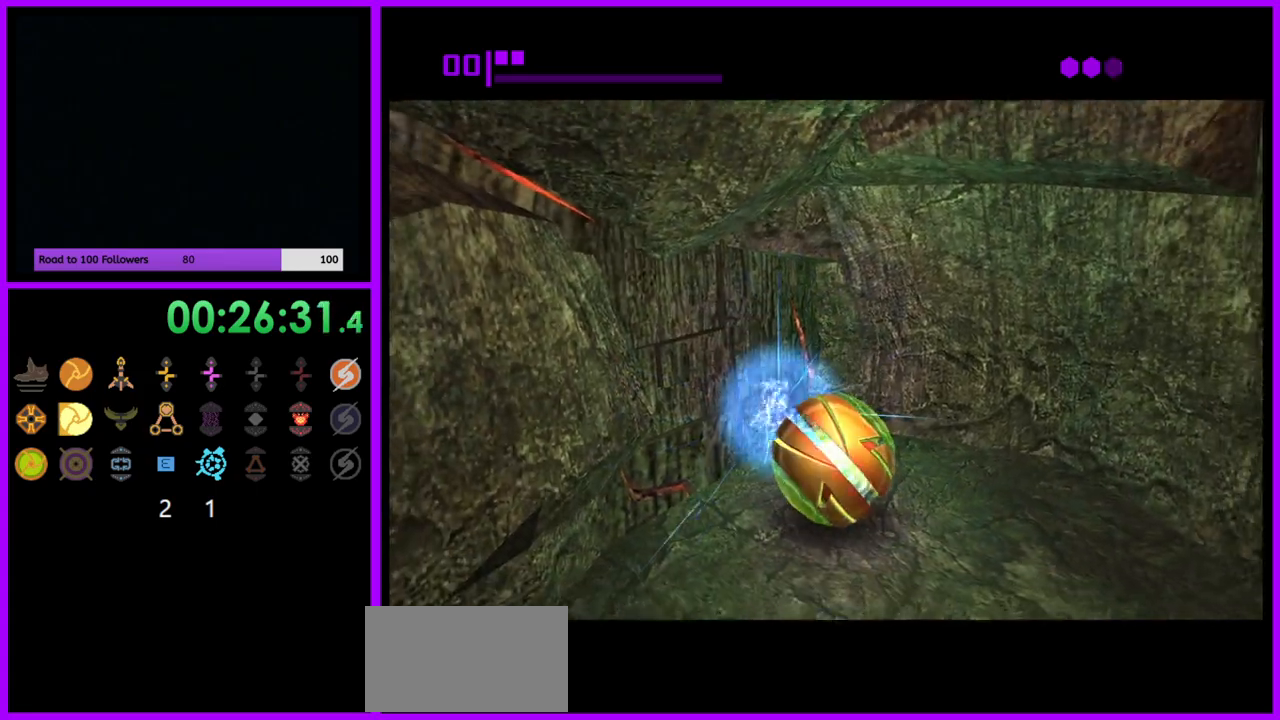
Gameplay with a controller (Nintendo layout); each line is a JSON object with the inputs held at the frame after it. "events" lists button and stick changes between this image and that frame as [ms after this image, input, new state], when the widget could be followed in between. Not read: L3 R3.
{"buttons": ["B"], "left_stick": "up-left", "right_stick": "center", "events": [[17, "left_stick", "center"], [117, "B", "down"], [200, "left_stick", "up-left"]]}
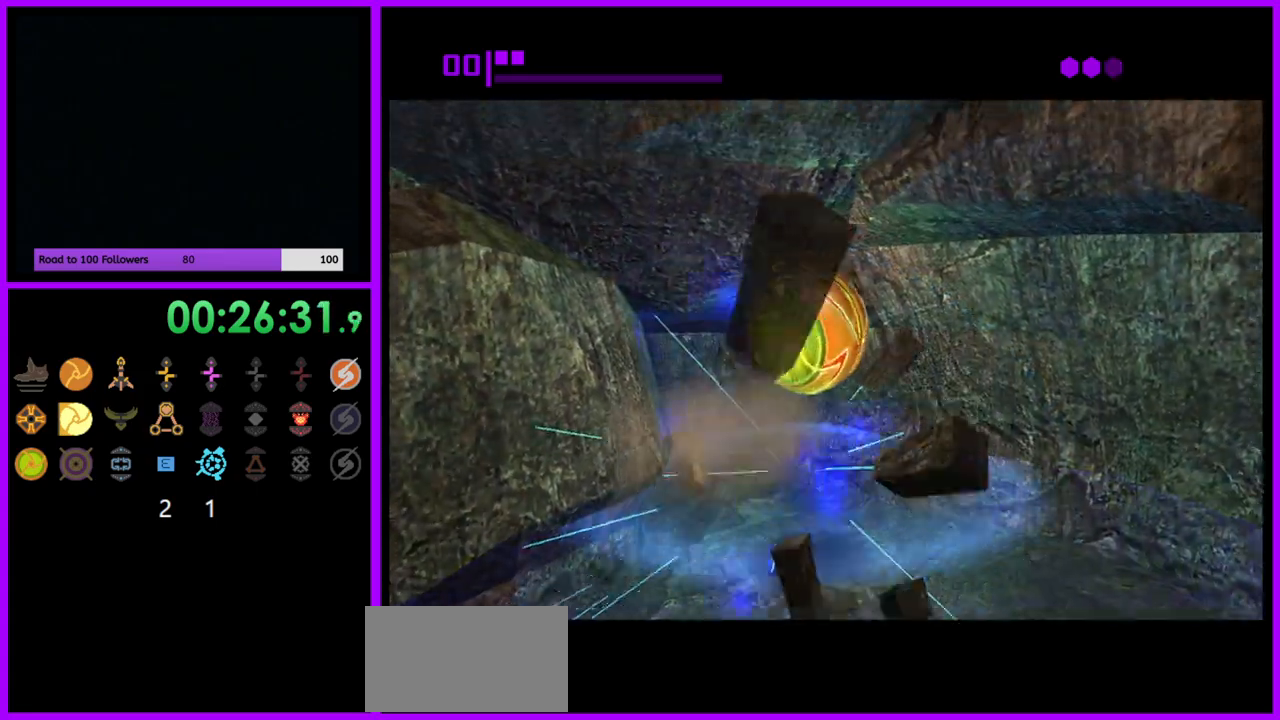
{"buttons": ["B"], "left_stick": "up-left", "right_stick": "center", "events": [[67, "left_stick", "up"], [217, "left_stick", "up-left"]]}
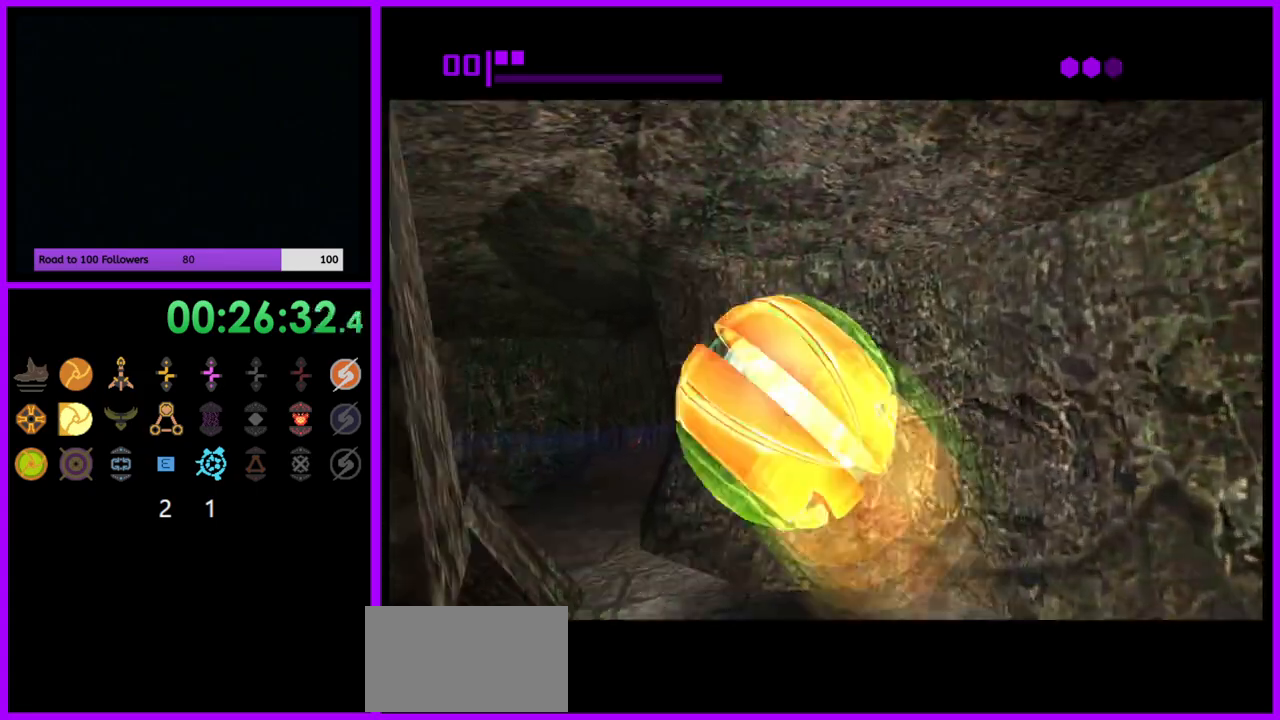
{"buttons": ["B"], "left_stick": "up-right", "right_stick": "center", "events": [[17, "B", "up"], [17, "left_stick", "up"], [317, "B", "down"], [317, "left_stick", "up-right"]]}
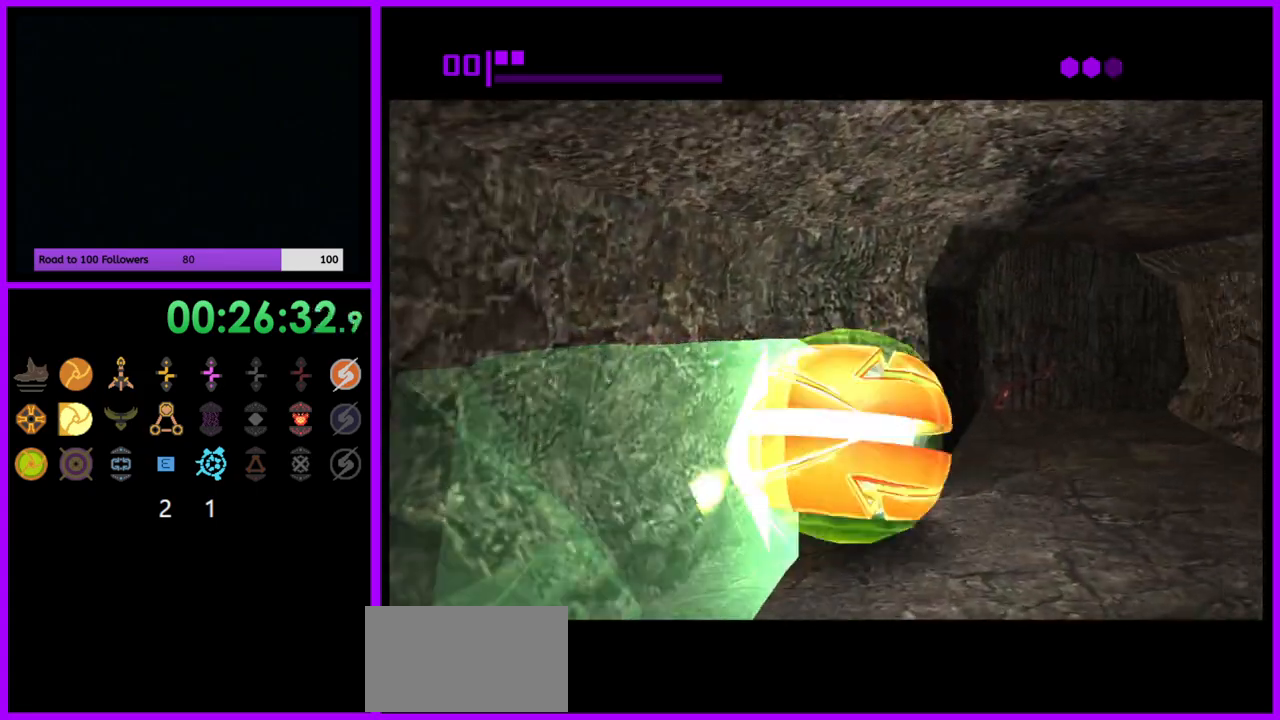
{"buttons": ["A"], "left_stick": "up-left", "right_stick": "center", "events": [[200, "B", "up"], [217, "left_stick", "up-left"], [333, "left_stick", "left"], [450, "left_stick", "up-left"], [483, "A", "down"]]}
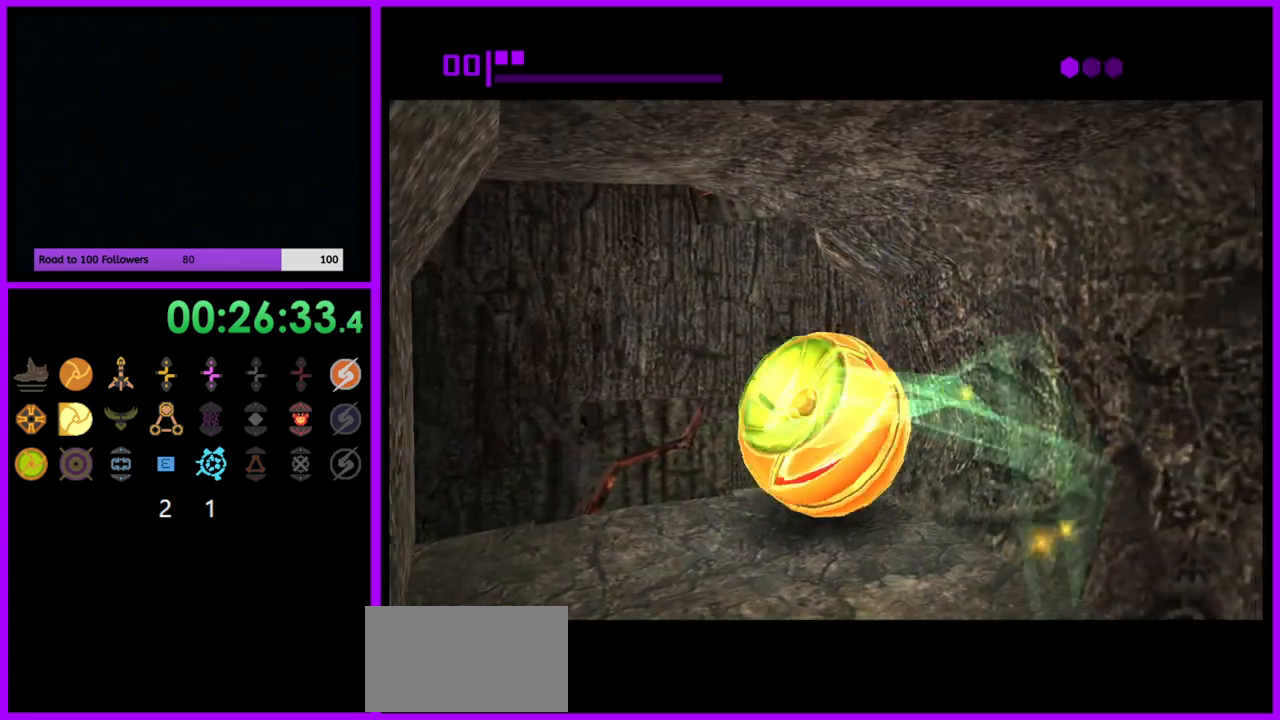
{"buttons": [], "left_stick": "up-left", "right_stick": "center", "events": [[17, "left_stick", "center"], [50, "A", "up"], [100, "left_stick", "down-right"], [317, "left_stick", "down-left"], [367, "left_stick", "center"], [417, "left_stick", "up-left"]]}
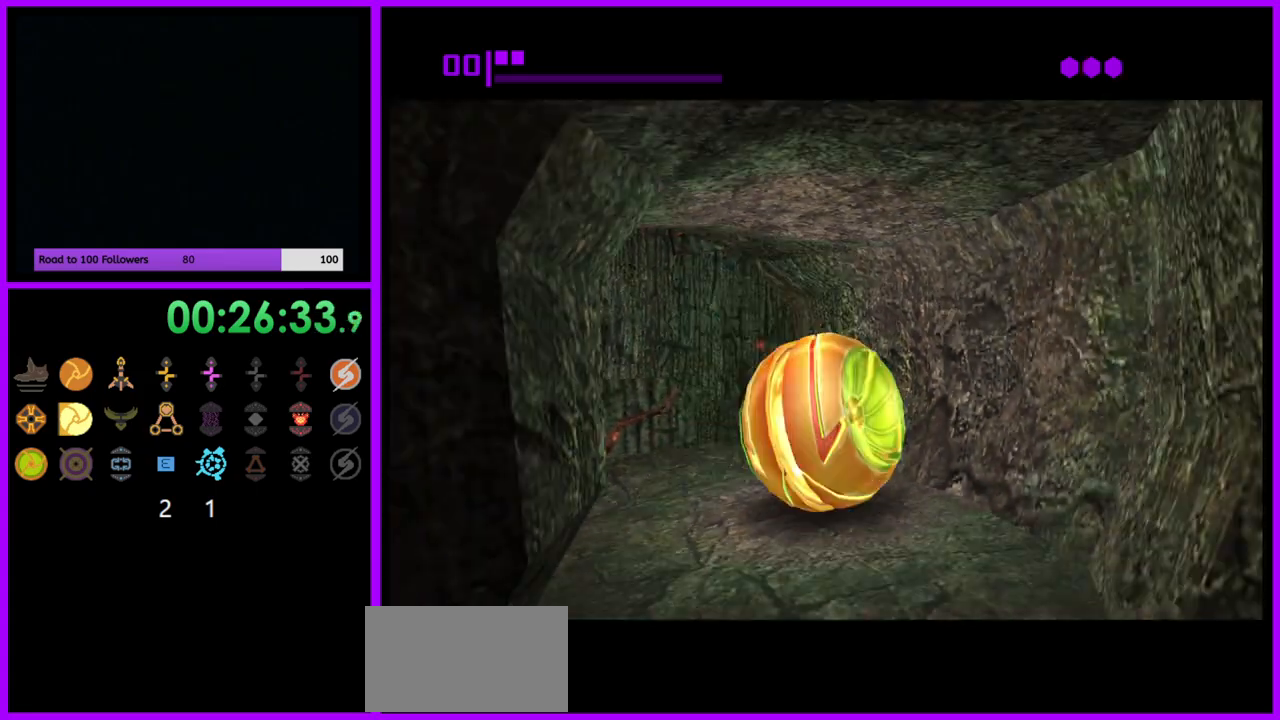
{"buttons": [], "left_stick": "center", "right_stick": "center", "events": [[117, "left_stick", "center"]]}
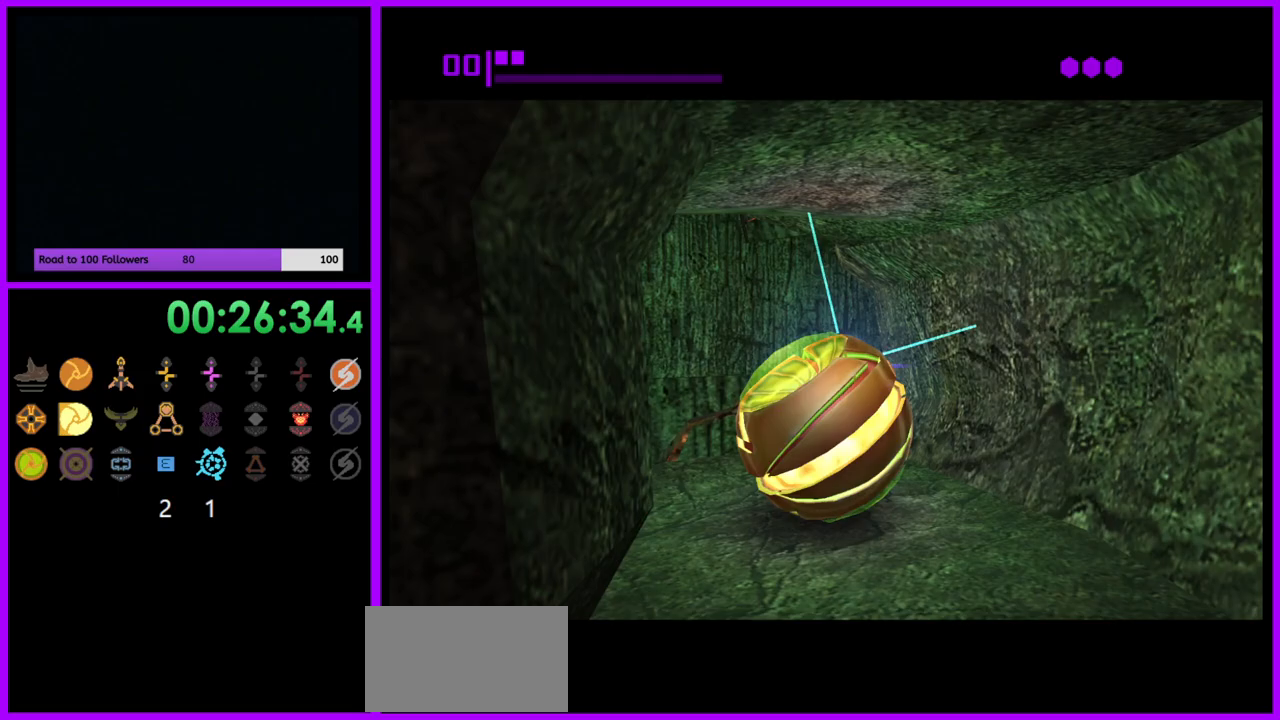
{"buttons": ["X"], "left_stick": "up", "right_stick": "center", "events": [[117, "left_stick", "up"], [450, "X", "down"]]}
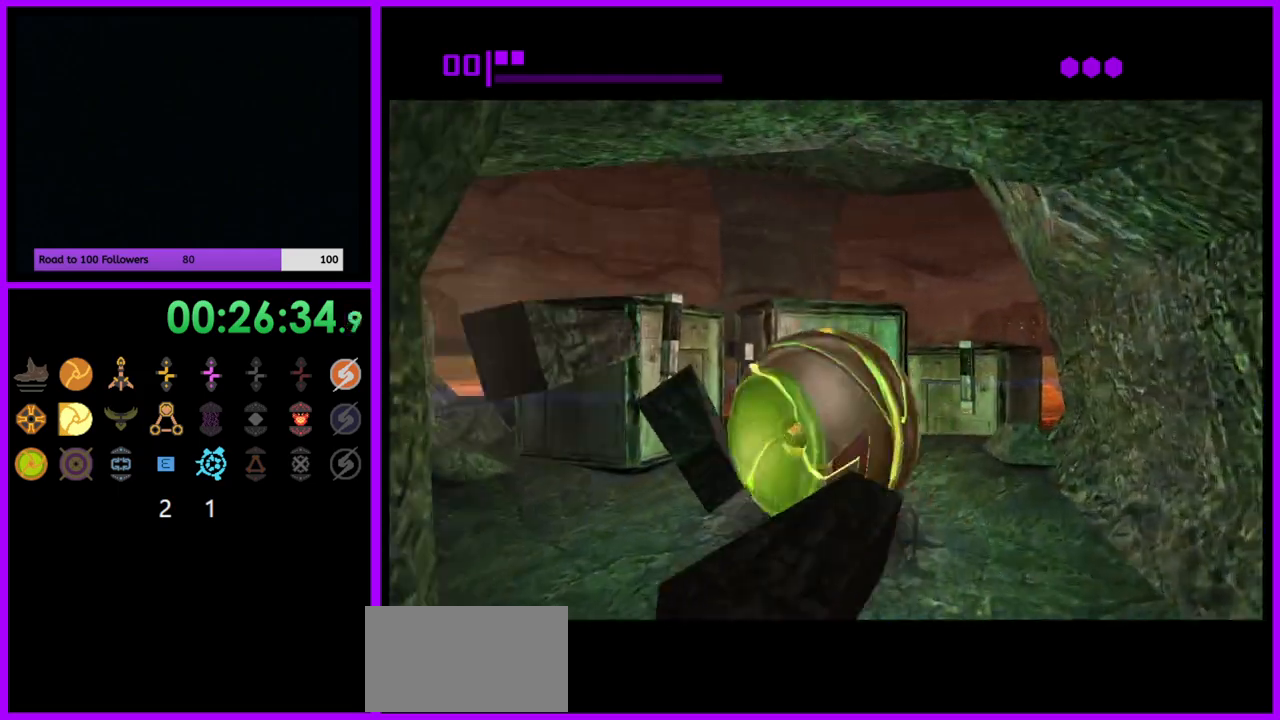
{"buttons": ["Y"], "left_stick": "center", "right_stick": "center", "events": [[33, "X", "up"], [150, "left_stick", "center"], [483, "Y", "down"]]}
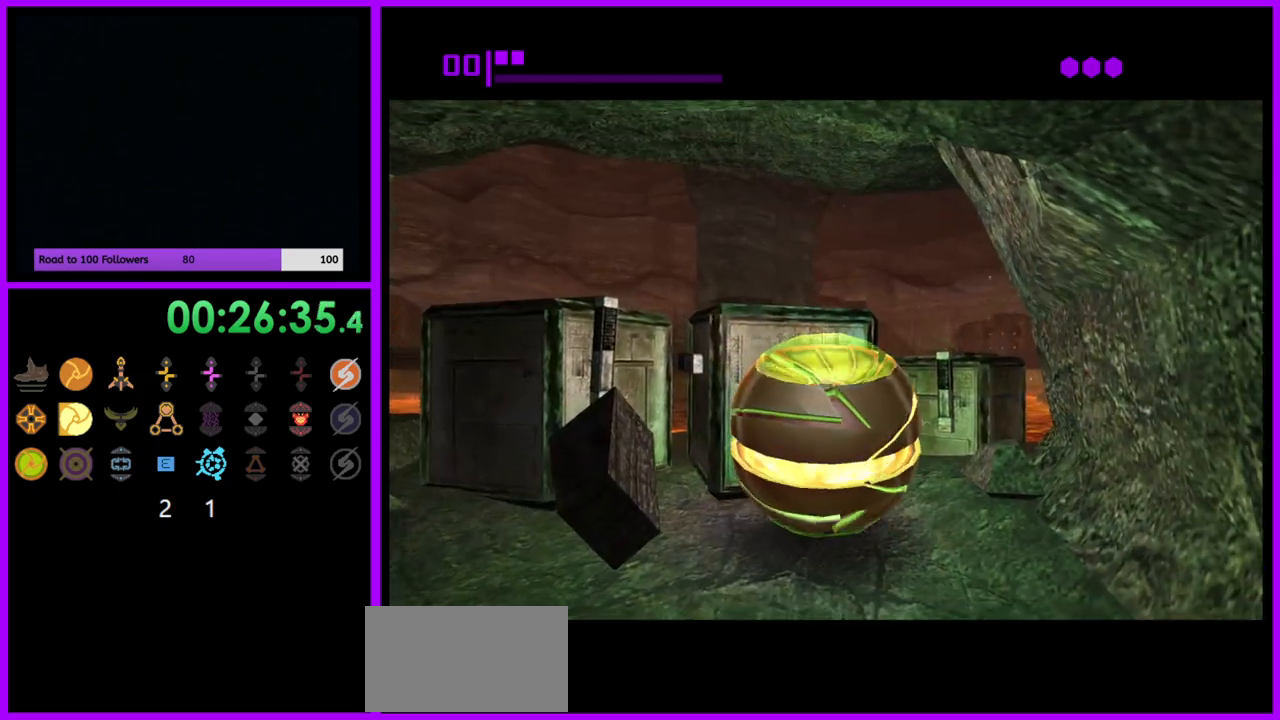
{"buttons": [], "left_stick": "up", "right_stick": "center", "events": [[67, "Y", "up"], [350, "left_stick", "up"]]}
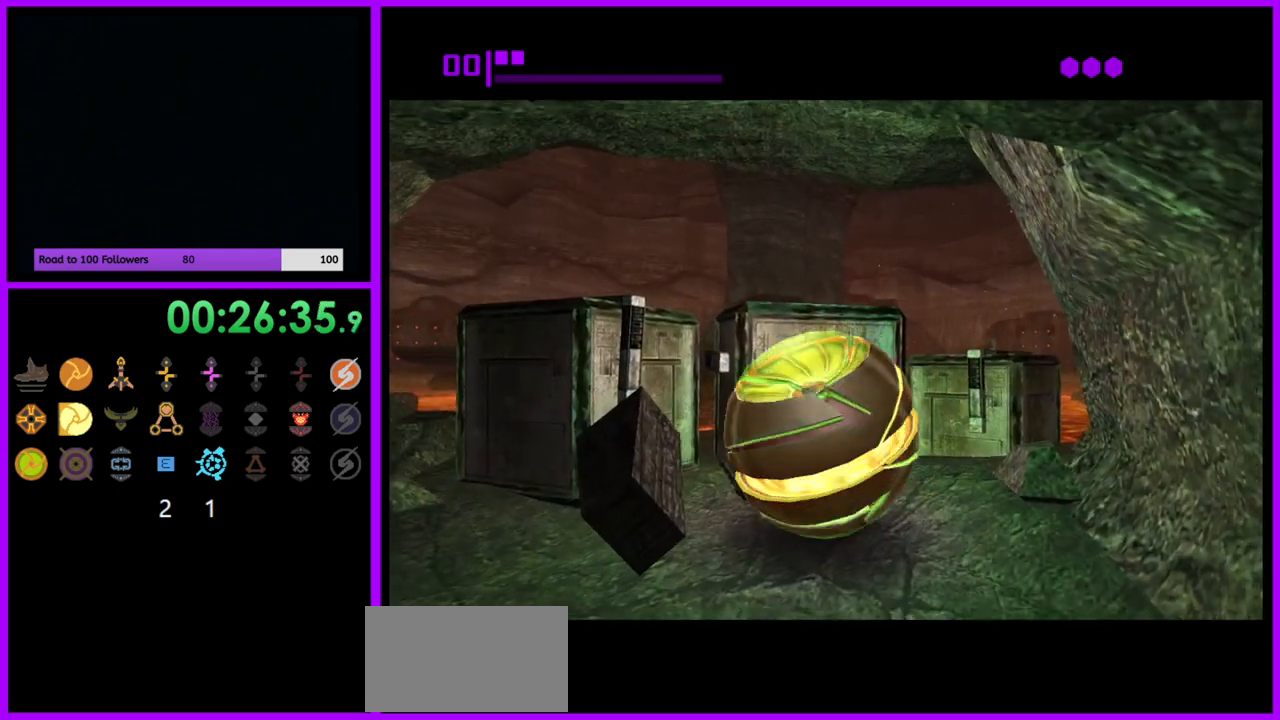
{"buttons": [], "left_stick": "up", "right_stick": "center", "events": [[17, "left_stick", "center"], [67, "A", "down"], [100, "A", "up"], [233, "left_stick", "down"], [350, "left_stick", "center"], [417, "left_stick", "up"]]}
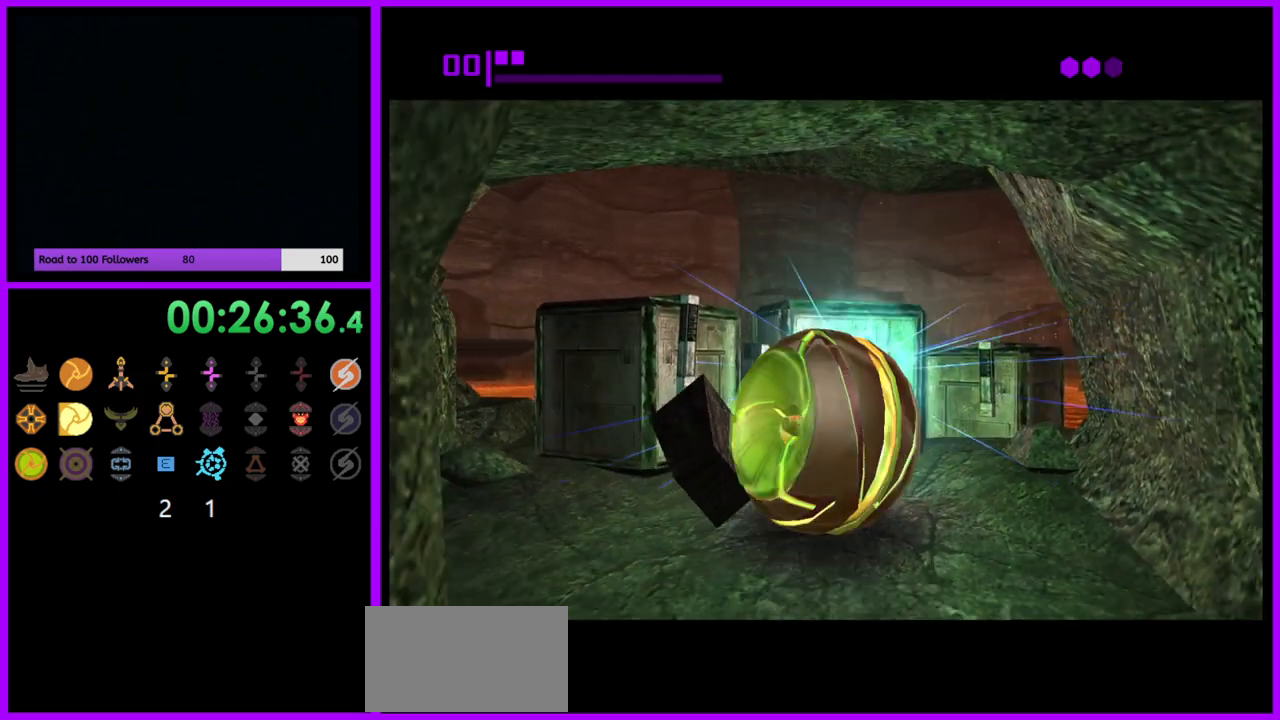
{"buttons": [], "left_stick": "up", "right_stick": "center", "events": [[83, "left_stick", "center"], [450, "left_stick", "up"]]}
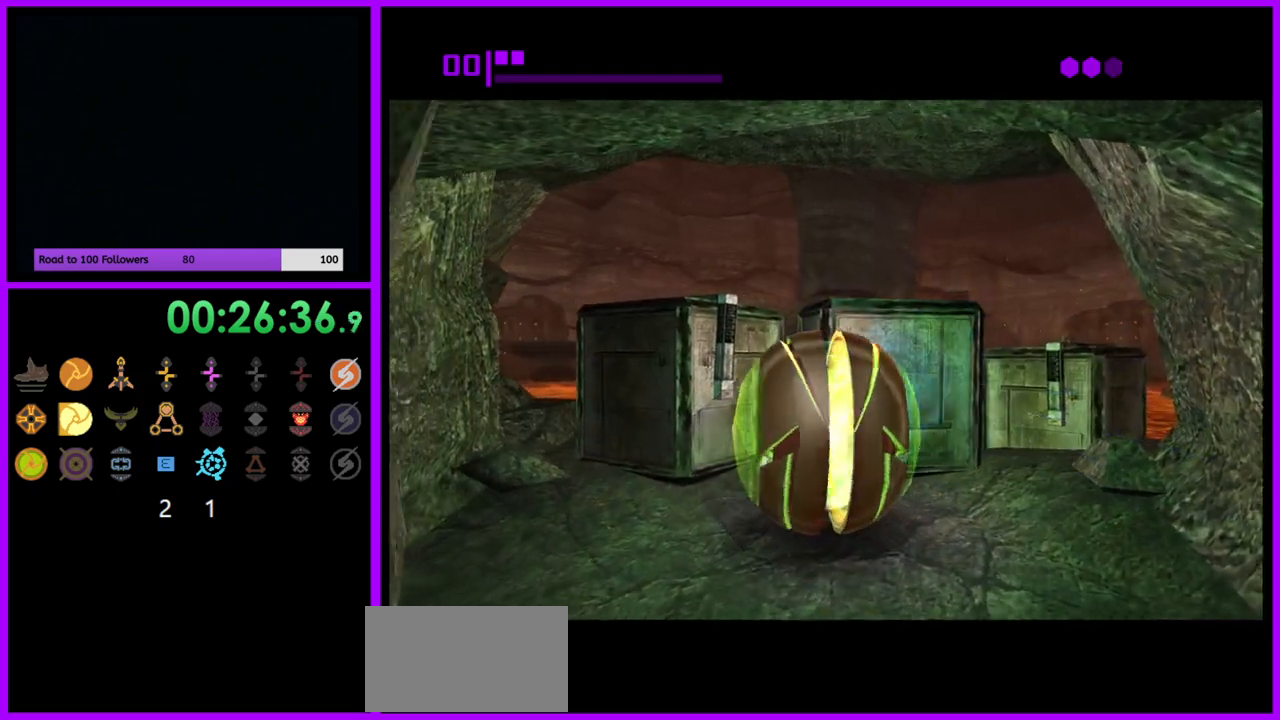
{"buttons": [], "left_stick": "up", "right_stick": "center", "events": [[233, "X", "down"], [333, "X", "up"]]}
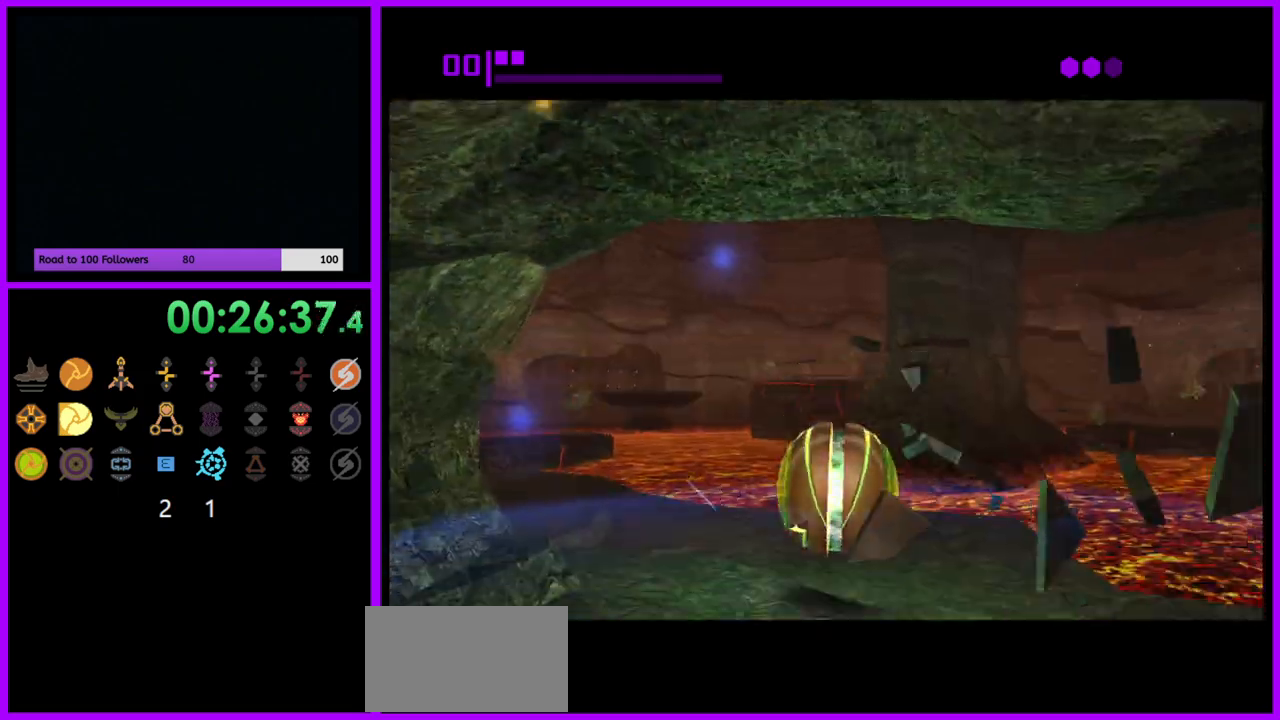
{"buttons": [], "left_stick": "center", "right_stick": "center", "events": [[83, "left_stick", "center"], [217, "X", "down"], [217, "left_stick", "down"], [300, "X", "up"], [417, "left_stick", "center"]]}
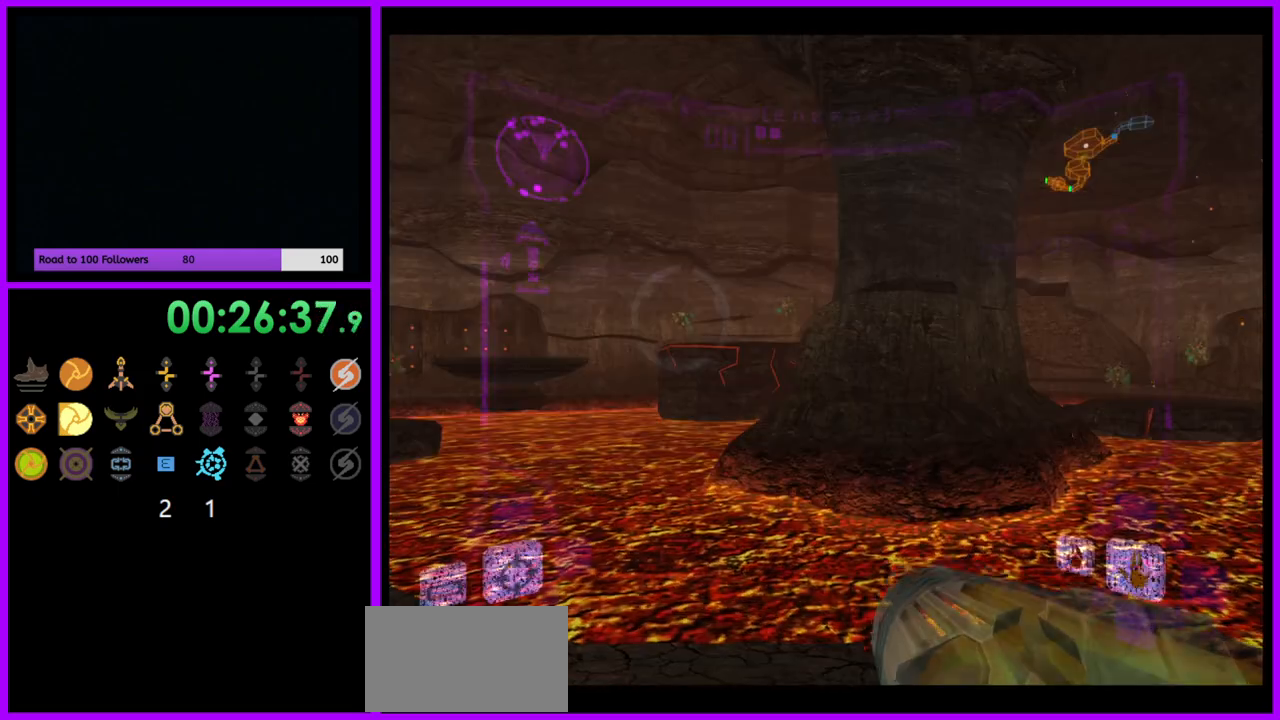
{"buttons": ["Y", "R1"], "left_stick": "down", "right_stick": "up", "events": [[183, "right_stick", "up"], [200, "R1", "down"], [350, "left_stick", "down-right"], [483, "left_stick", "down"], [500, "Y", "down"]]}
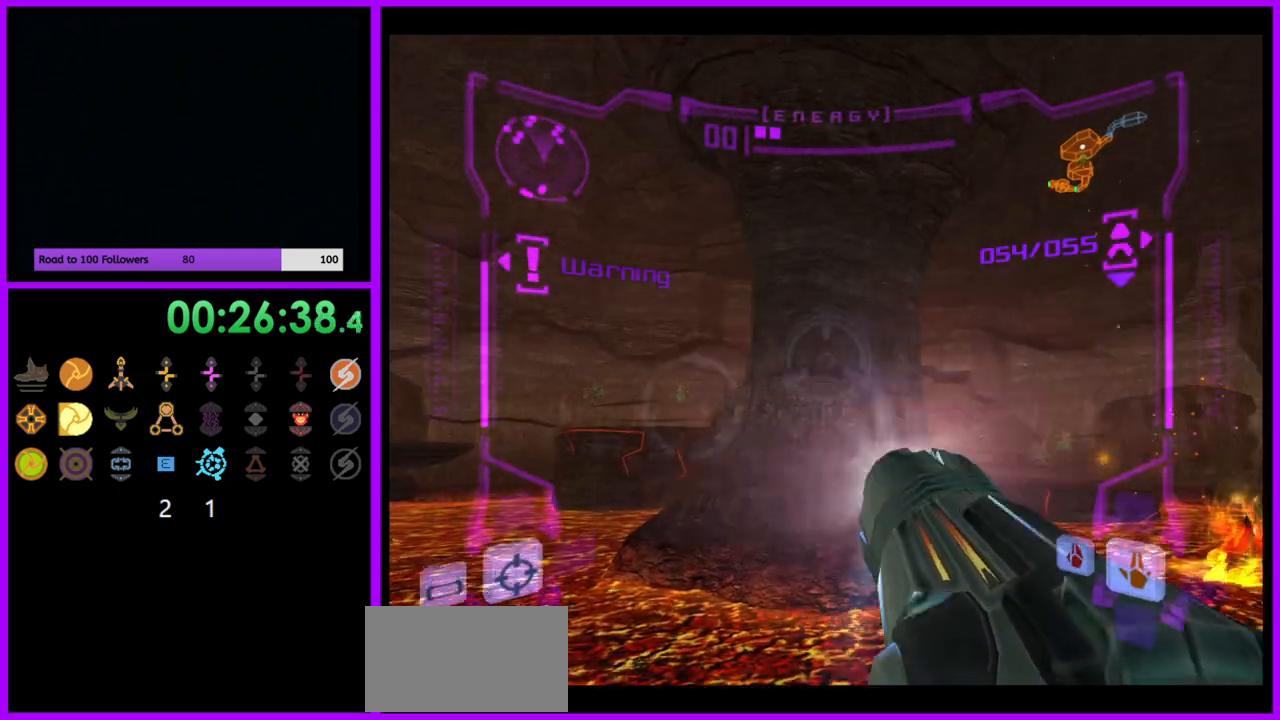
{"buttons": ["B", "Y", "R1"], "left_stick": "down", "right_stick": "up", "events": [[100, "Y", "up"], [133, "left_stick", "center"], [333, "left_stick", "down"], [433, "Y", "down"], [467, "B", "down"]]}
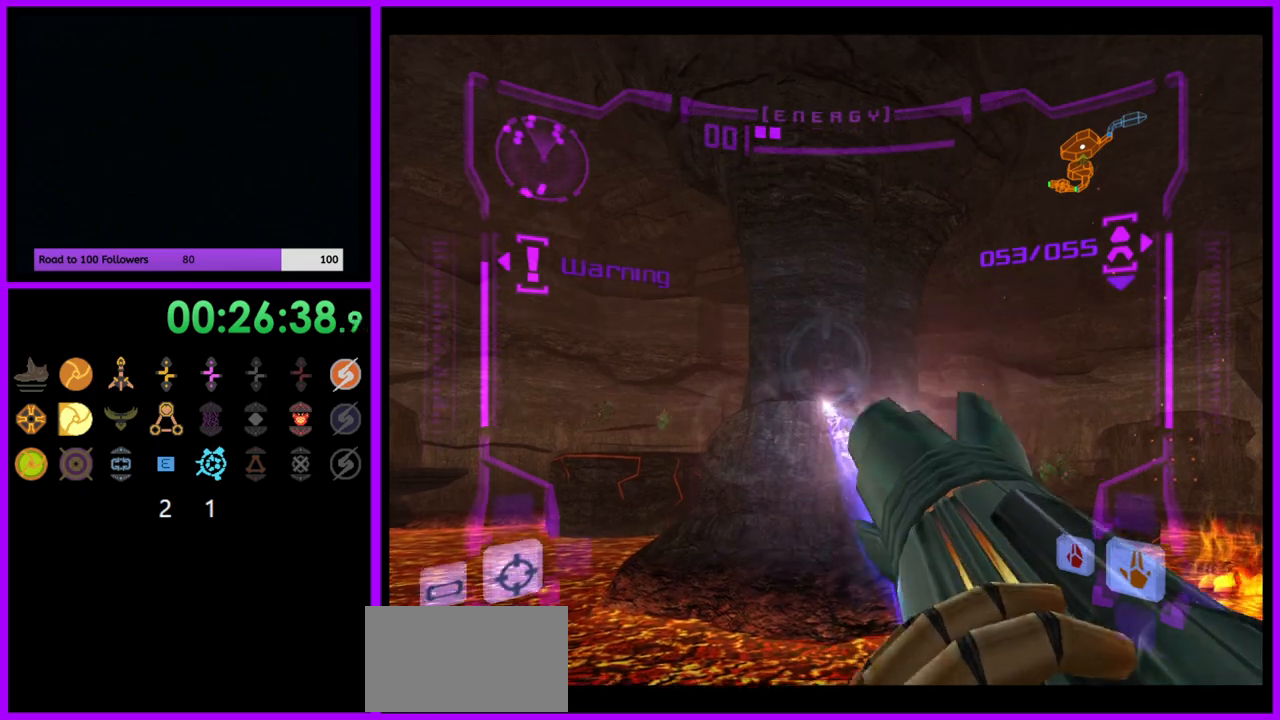
{"buttons": ["B", "R1"], "left_stick": "down", "right_stick": "up", "events": [[17, "B", "up"], [33, "Y", "up"], [133, "B", "down"], [367, "B", "up"], [483, "B", "down"]]}
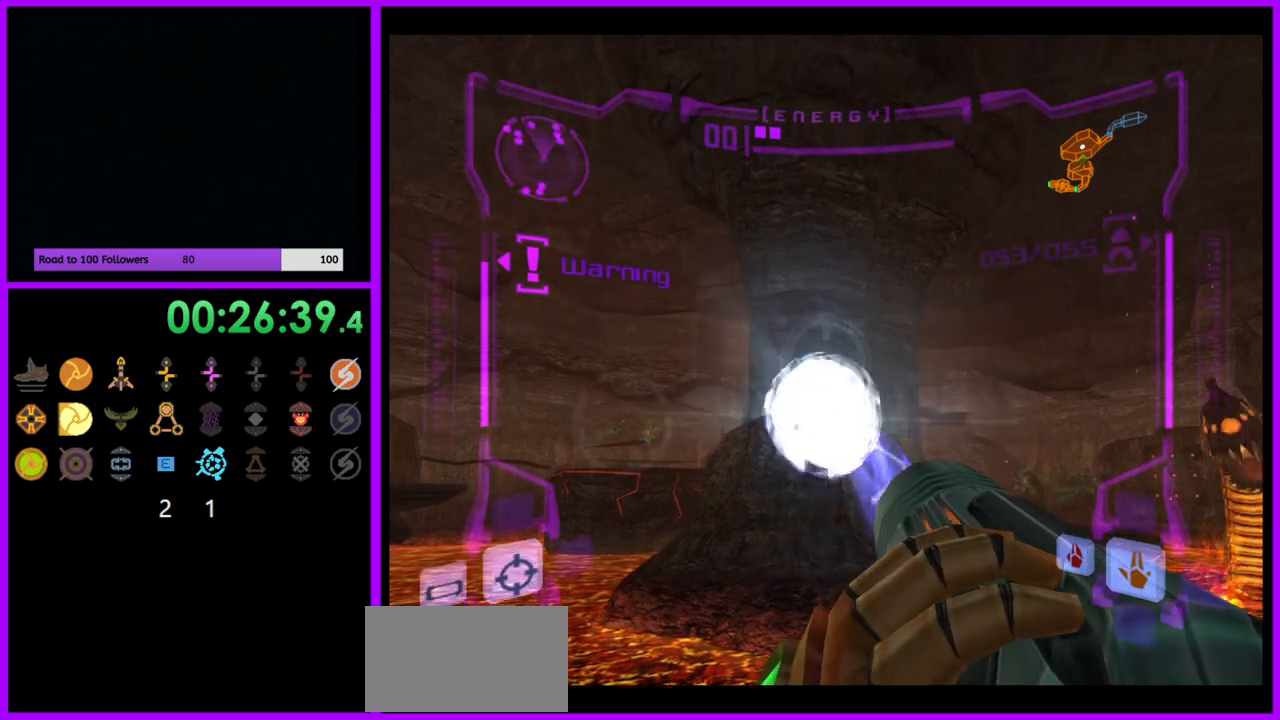
{"buttons": ["R1"], "left_stick": "down", "right_stick": "up", "events": [[67, "B", "up"], [183, "B", "down"], [267, "B", "up"], [383, "B", "down"], [417, "Y", "down"], [483, "B", "up"], [500, "Y", "up"]]}
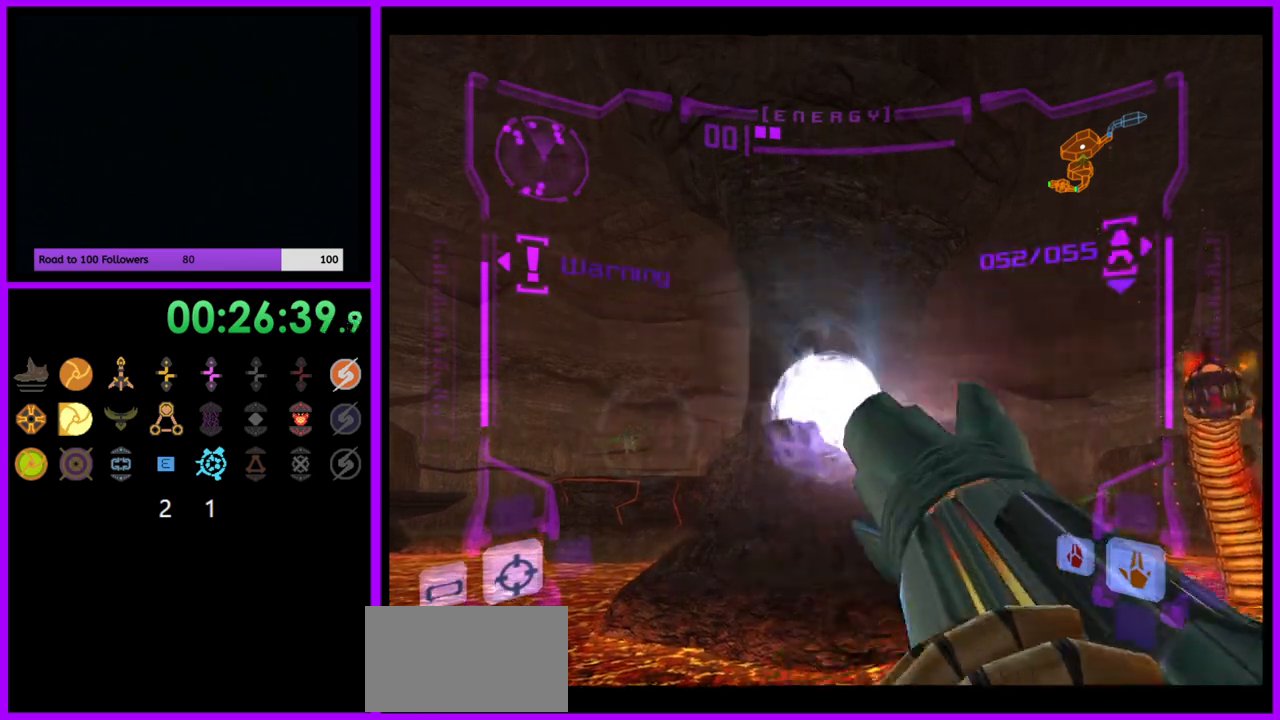
{"buttons": ["R1"], "left_stick": "center", "right_stick": "up", "events": [[133, "B", "down"], [300, "B", "up"], [433, "left_stick", "center"]]}
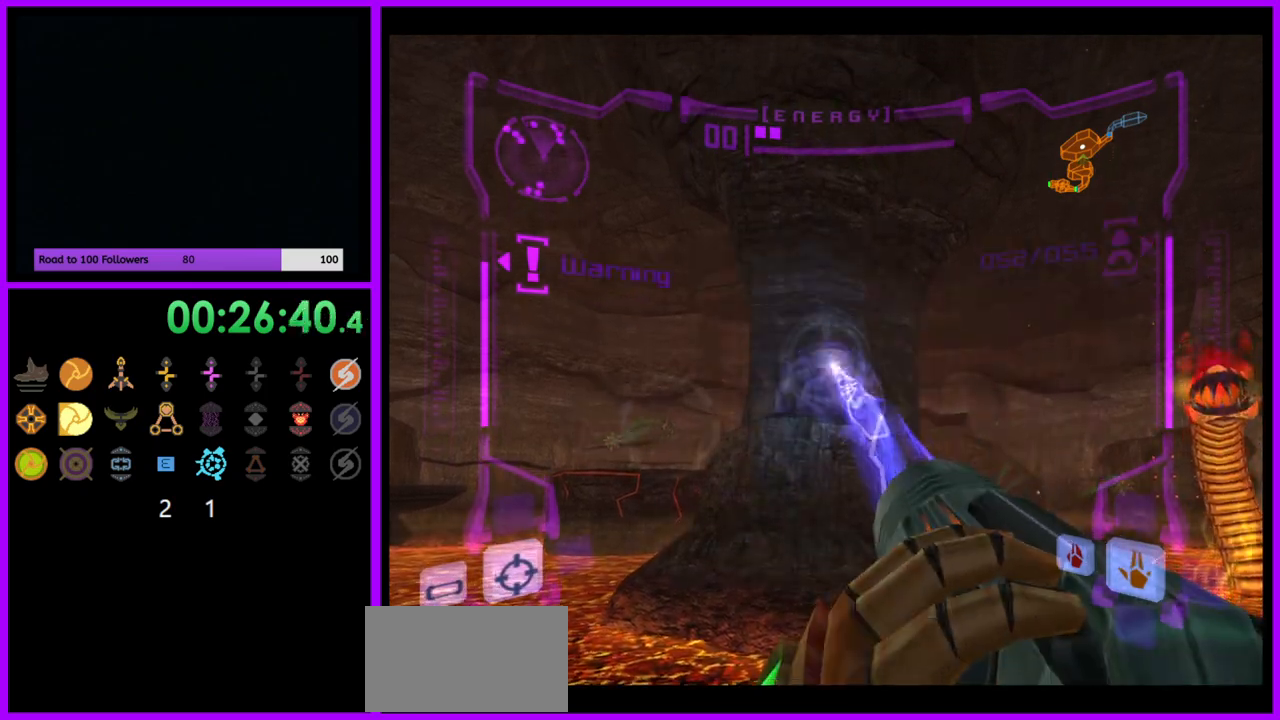
{"buttons": ["R1"], "left_stick": "center", "right_stick": "up", "events": [[33, "B", "down"], [100, "B", "up"], [150, "B", "down"], [250, "B", "up"]]}
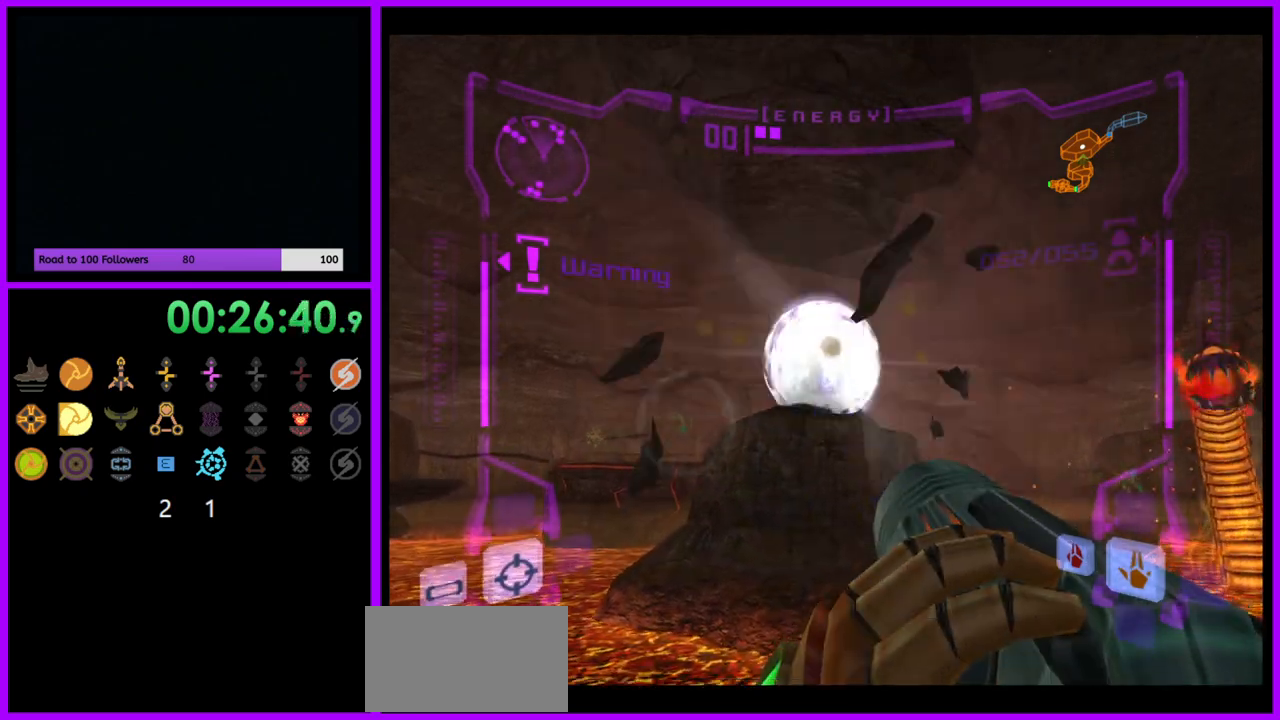
{"buttons": ["B", "L1"], "left_stick": "up", "right_stick": "center", "events": [[150, "left_stick", "right"], [267, "B", "down"], [333, "B", "up"], [350, "R1", "up"], [383, "right_stick", "center"], [450, "left_stick", "up"], [467, "L1", "down"], [500, "B", "down"]]}
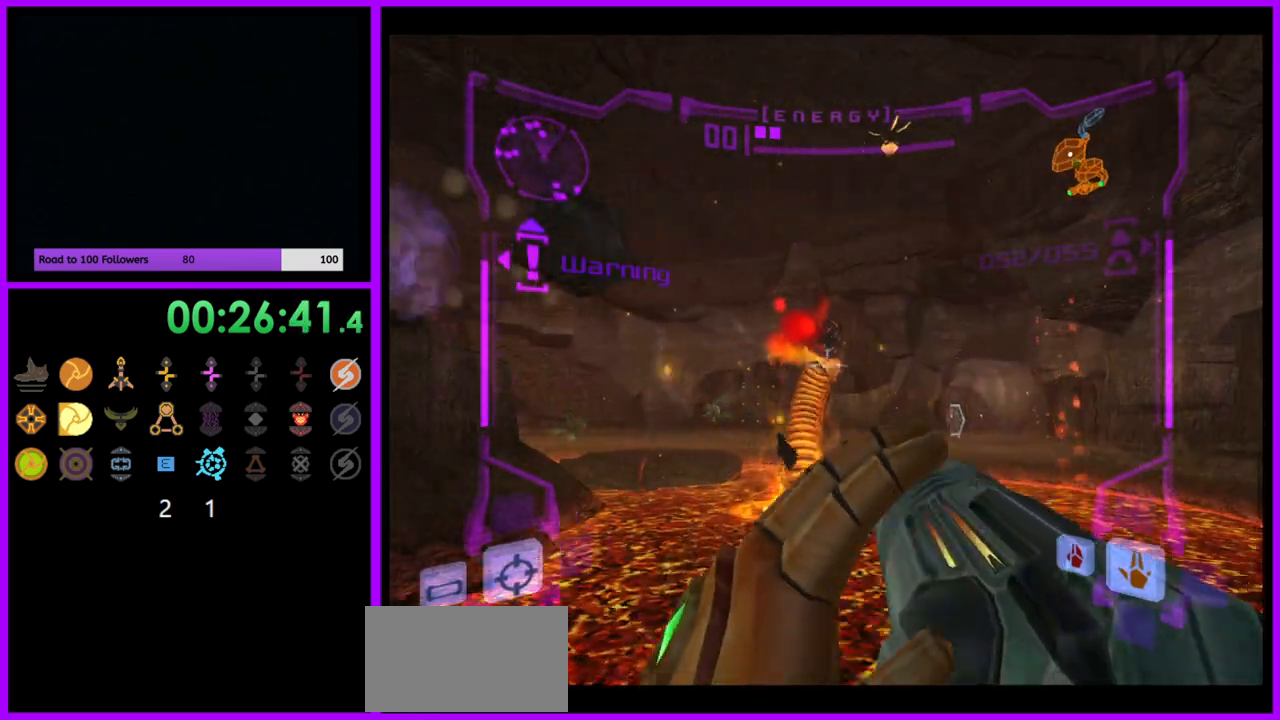
{"buttons": ["B", "L1"], "left_stick": "right", "right_stick": "center", "events": [[17, "B", "up"], [400, "B", "down"], [417, "left_stick", "right"]]}
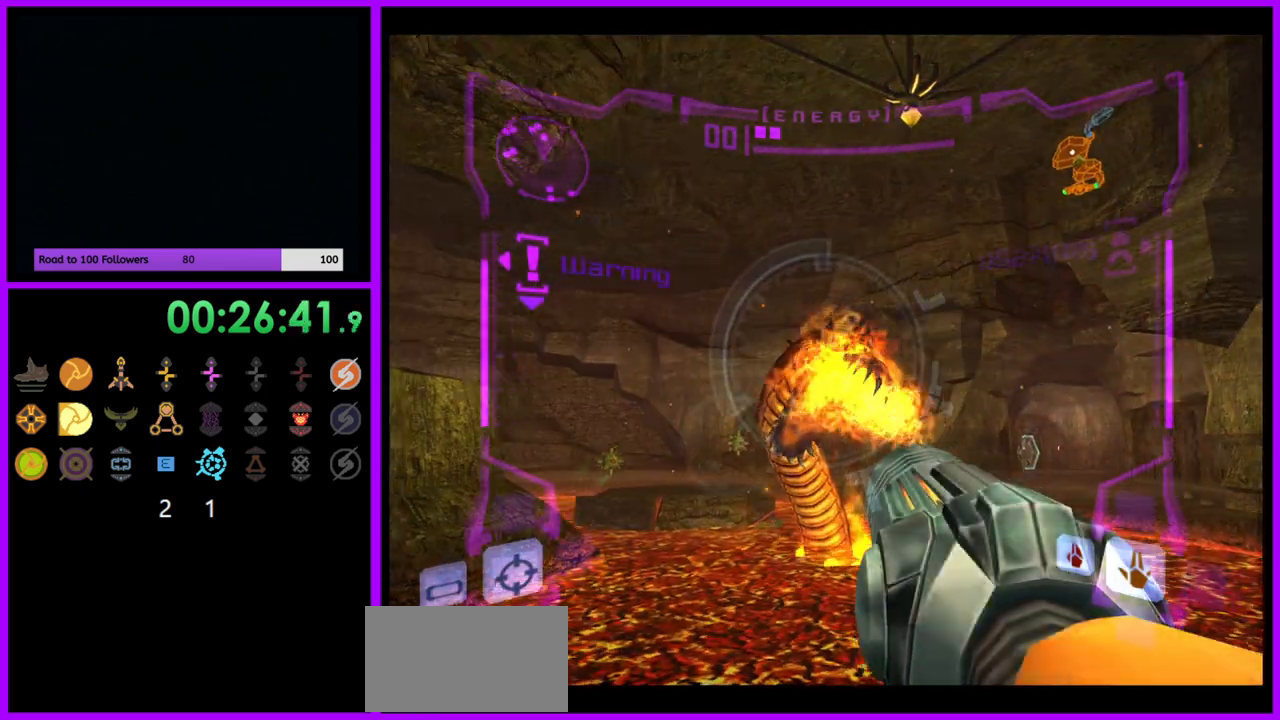
{"buttons": [], "left_stick": "up", "right_stick": "center"}
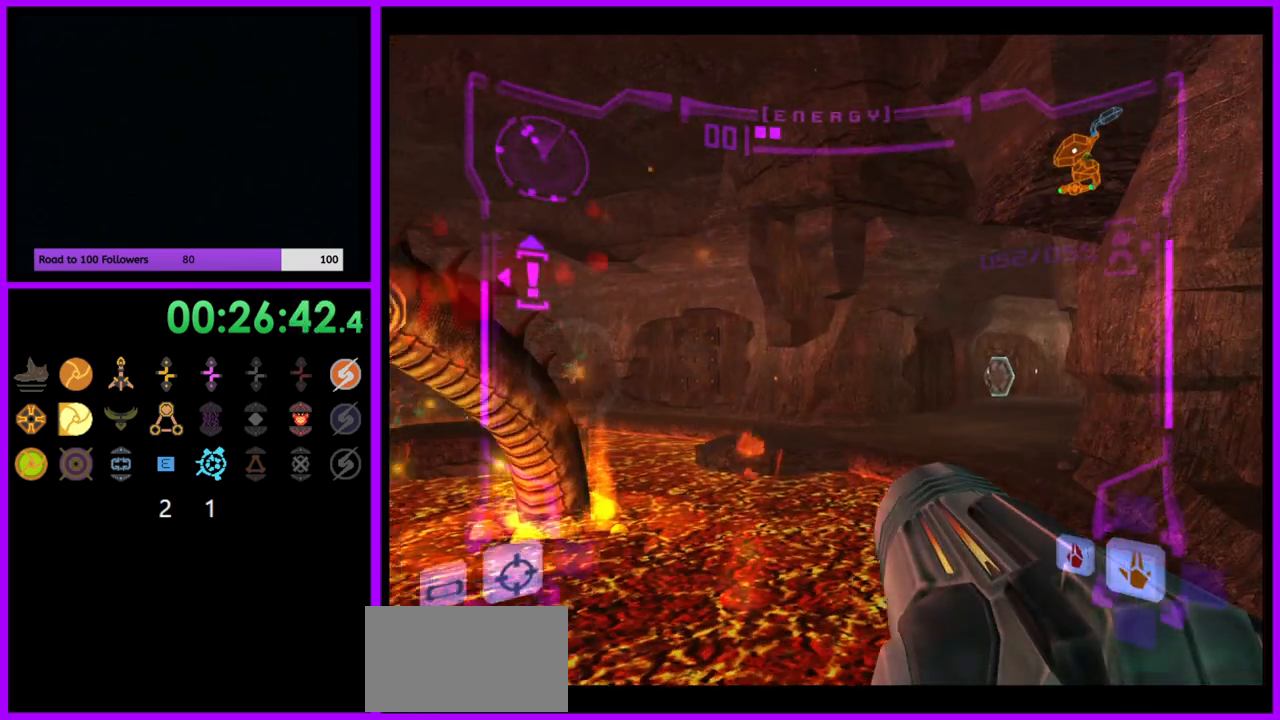
{"buttons": ["L1"], "left_stick": "up", "right_stick": "center", "events": [[150, "left_stick", "up-right"], [350, "L1", "down"], [350, "left_stick", "up"]]}
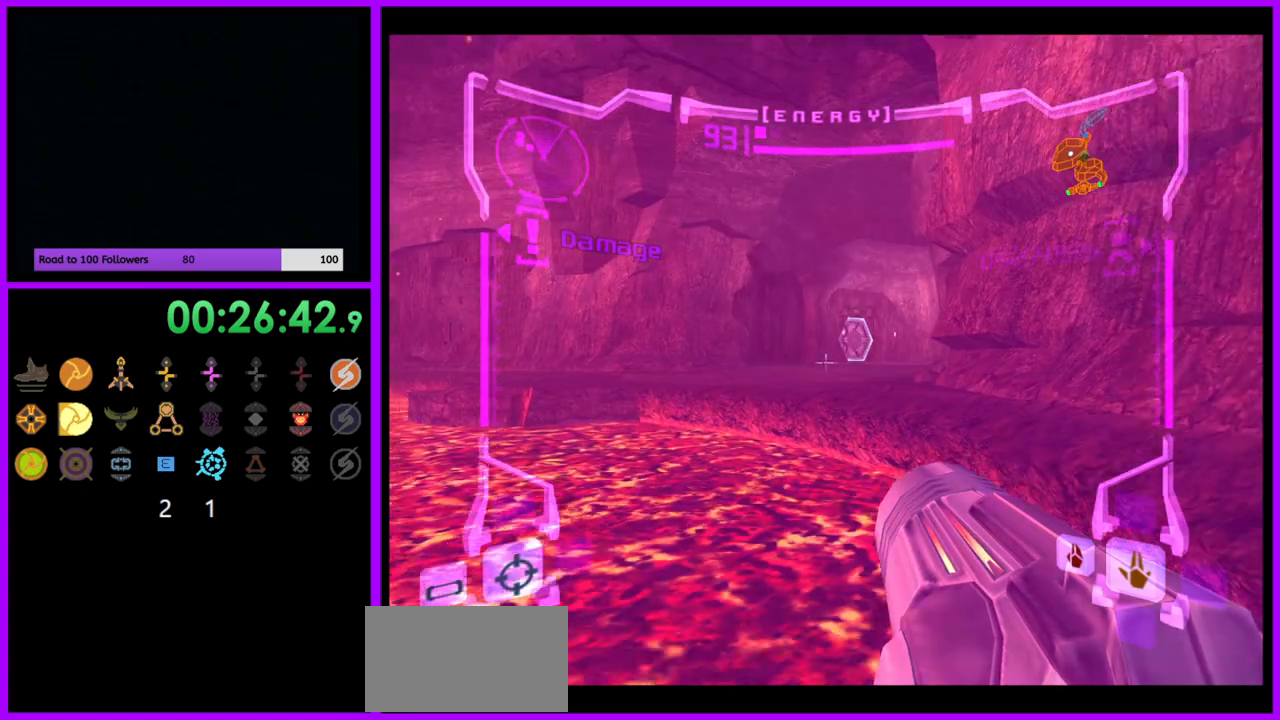
{"buttons": [], "left_stick": "up", "right_stick": "center", "events": [[233, "L1", "up"], [250, "left_stick", "up-right"], [267, "B", "down"], [283, "B", "up"], [383, "left_stick", "up"]]}
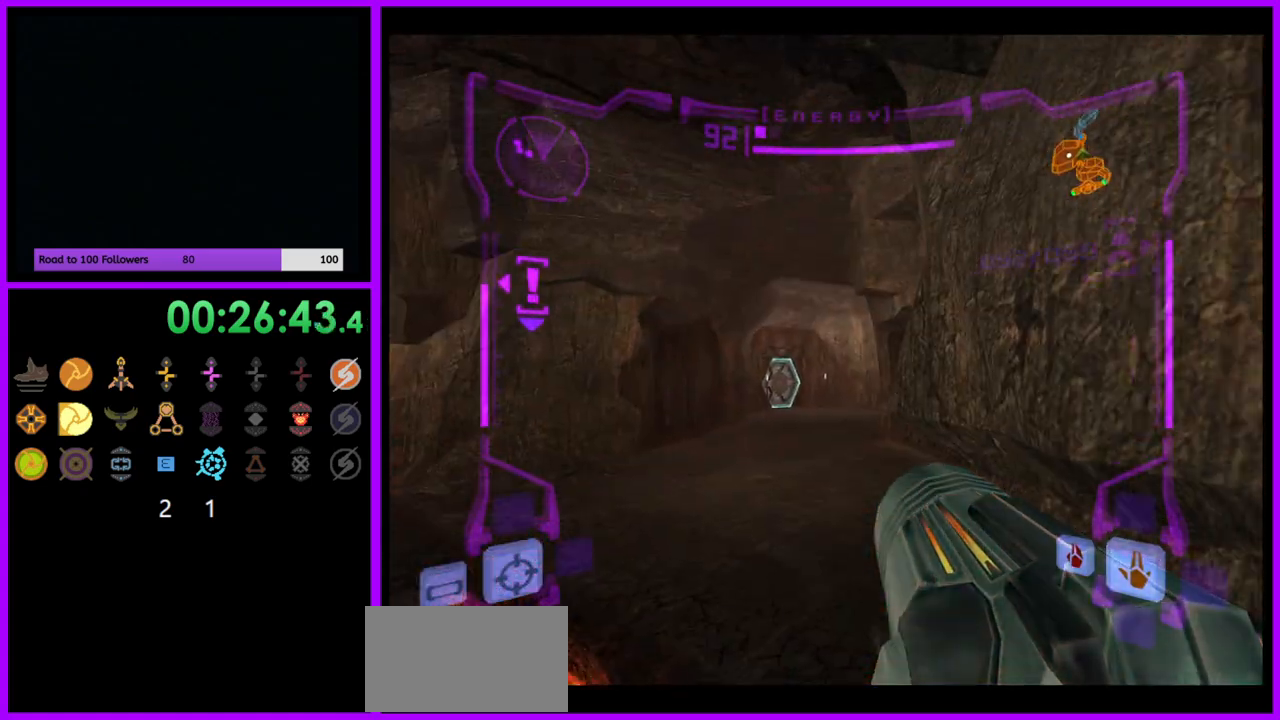
{"buttons": ["B", "L1"], "left_stick": "up", "right_stick": "center", "events": [[83, "B", "down"], [100, "B", "up"], [433, "B", "down"], [433, "L1", "down"], [450, "B", "up"], [483, "B", "down"]]}
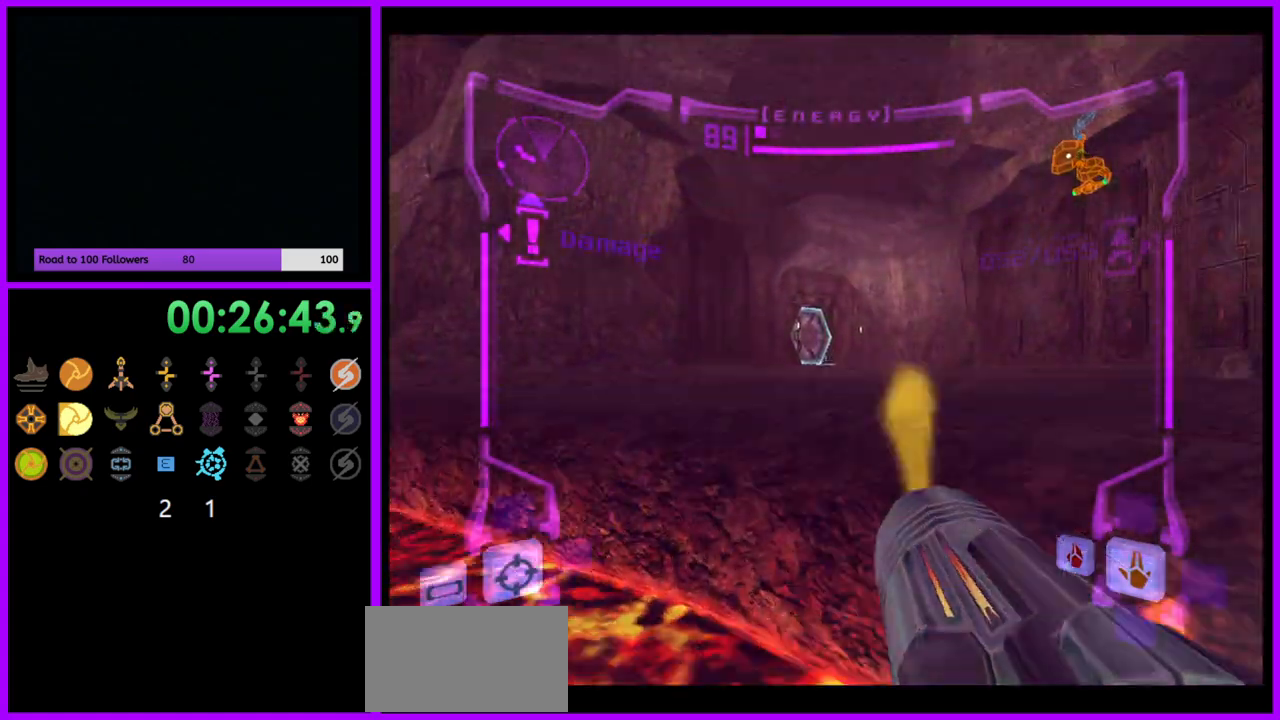
{"buttons": ["L1"], "left_stick": "up-left", "right_stick": "center", "events": [[83, "B", "up"], [150, "left_stick", "up-left"], [200, "B", "down"], [267, "left_stick", "up"], [367, "B", "up"], [383, "left_stick", "up-left"]]}
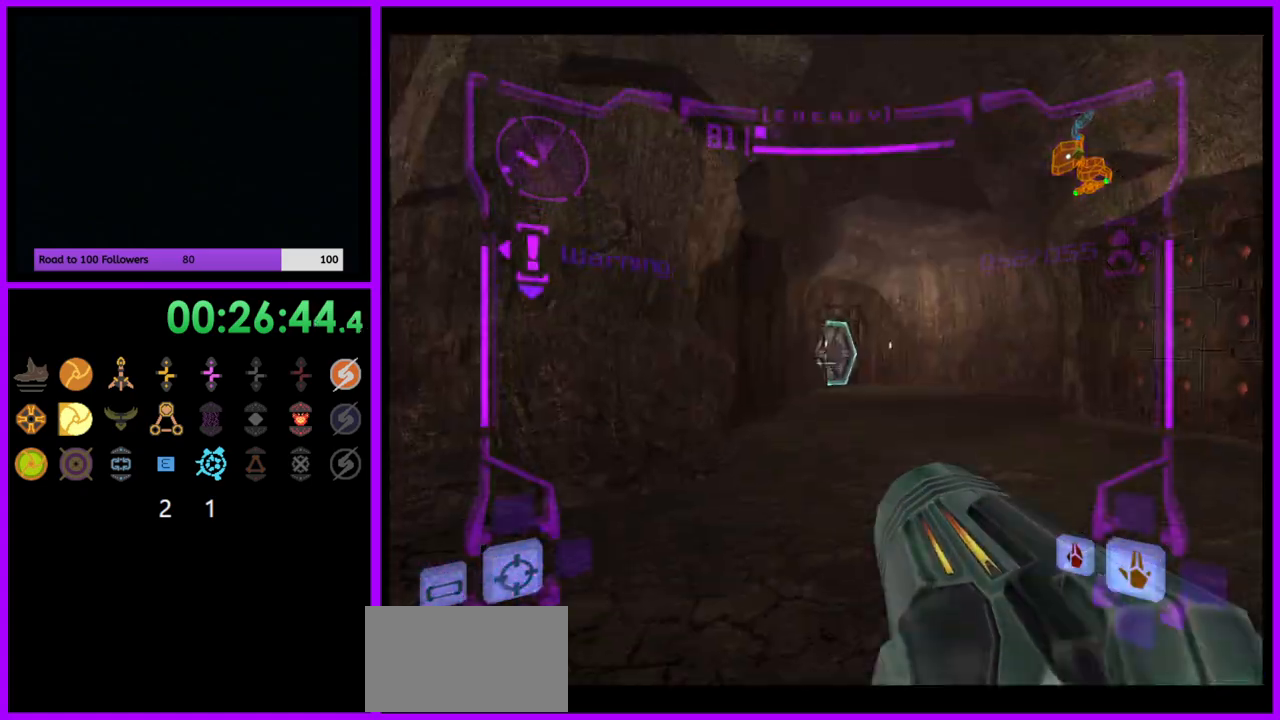
{"buttons": ["L1"], "left_stick": "up-right", "right_stick": "center", "events": [[133, "left_stick", "up"], [267, "left_stick", "up-right"], [367, "A", "down"], [433, "A", "up"]]}
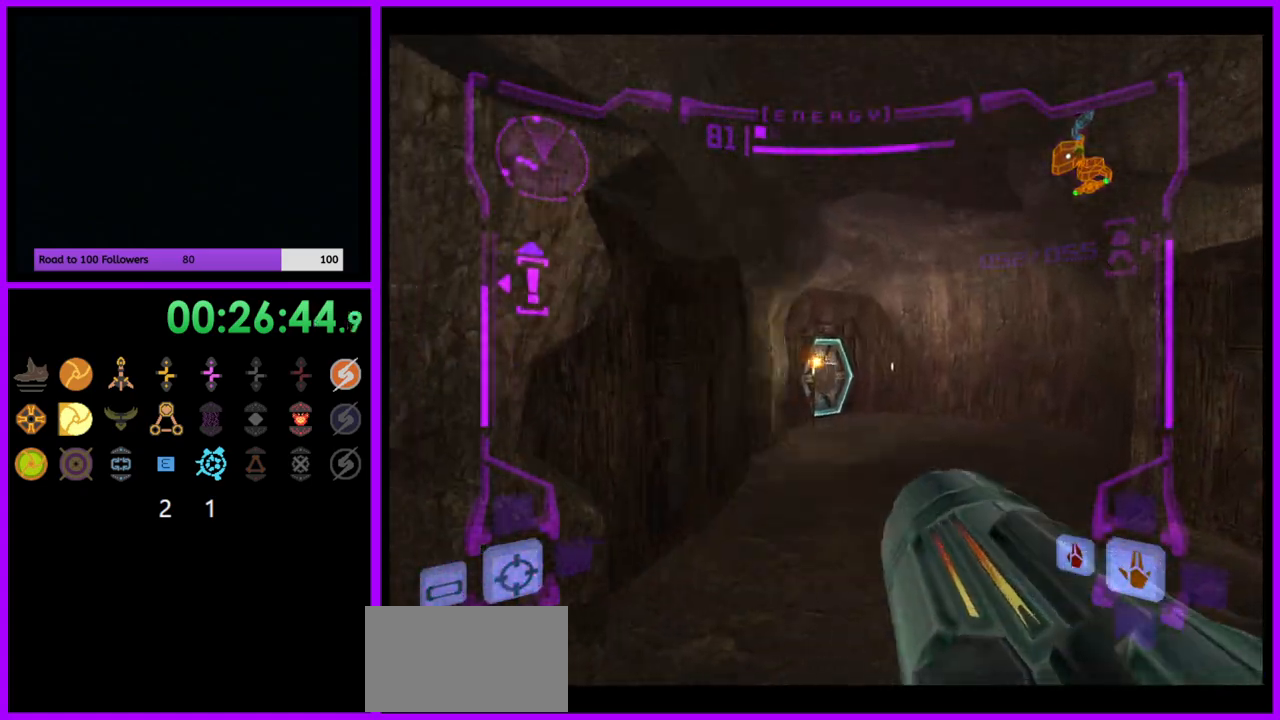
{"buttons": ["L1"], "left_stick": "up", "right_stick": "center", "events": [[267, "B", "down"], [350, "B", "up"], [500, "left_stick", "up"]]}
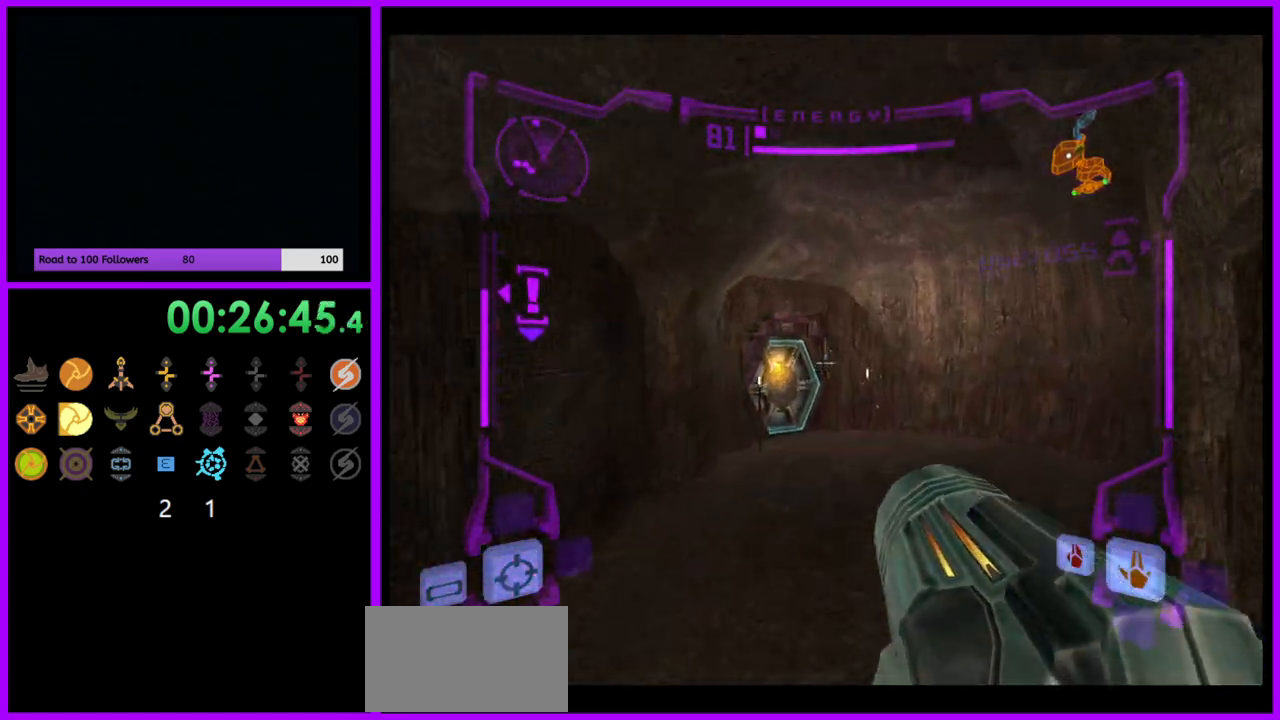
{"buttons": [], "left_stick": "up-left", "right_stick": "center", "events": [[33, "L1", "up"], [150, "R1", "down"], [167, "left_stick", "up-left"], [500, "R1", "up"]]}